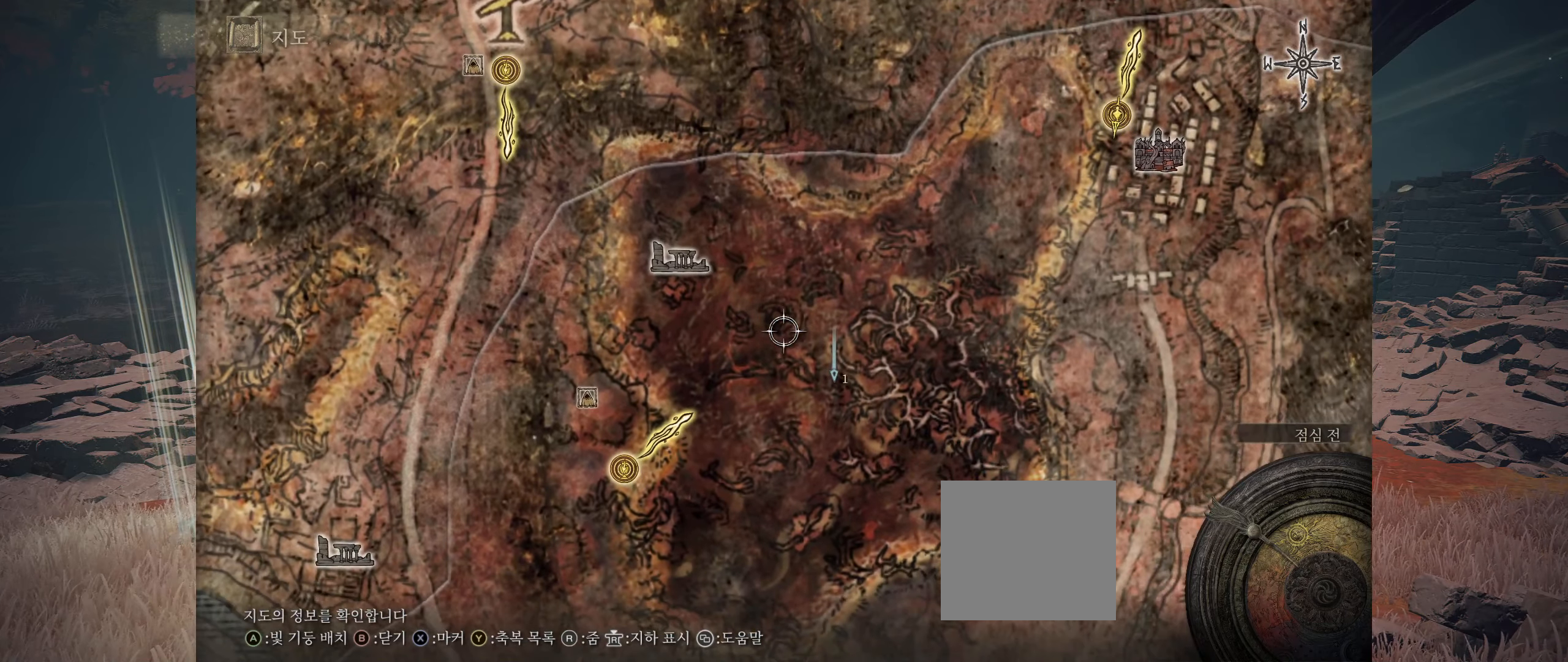
Gameplay with a controller (Xbox layout); each line is a JSON object with the inputs held at the frame after it. "events" lists button and stick changes between this image and that frame as [ms after this image, input, new state], when the widget could be followed in between. Not read: DPAD_DOWN DPAD_LEFT DPAD_RIGHT DPAD_UP HOME L1 L3 R1 R3 other_buttons right_stick.
{"buttons": [], "left_stick": "center", "events": []}
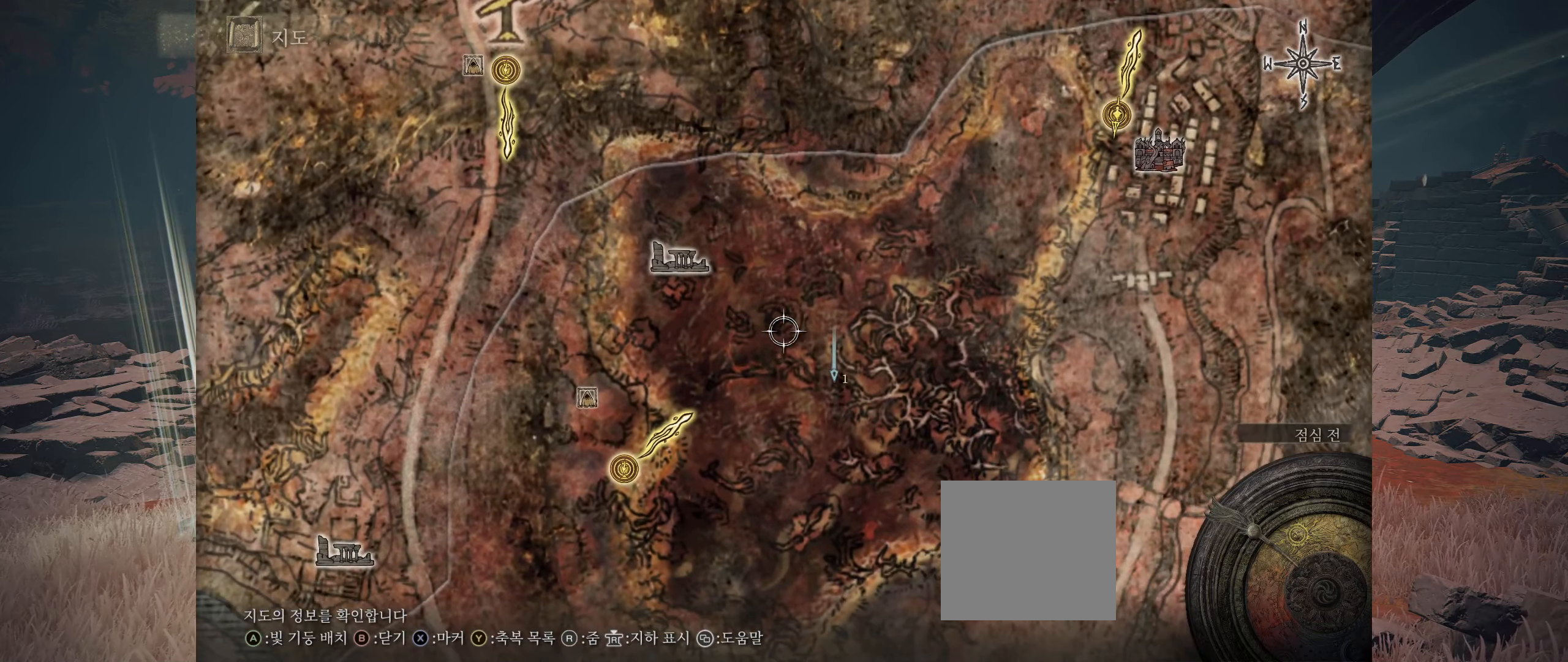
{"buttons": [], "left_stick": "left", "events": [[50, "B", "down"], [167, "B", "up"], [284, "left_stick", "left"], [400, "left_stick", "center"], [484, "left_stick", "left"]]}
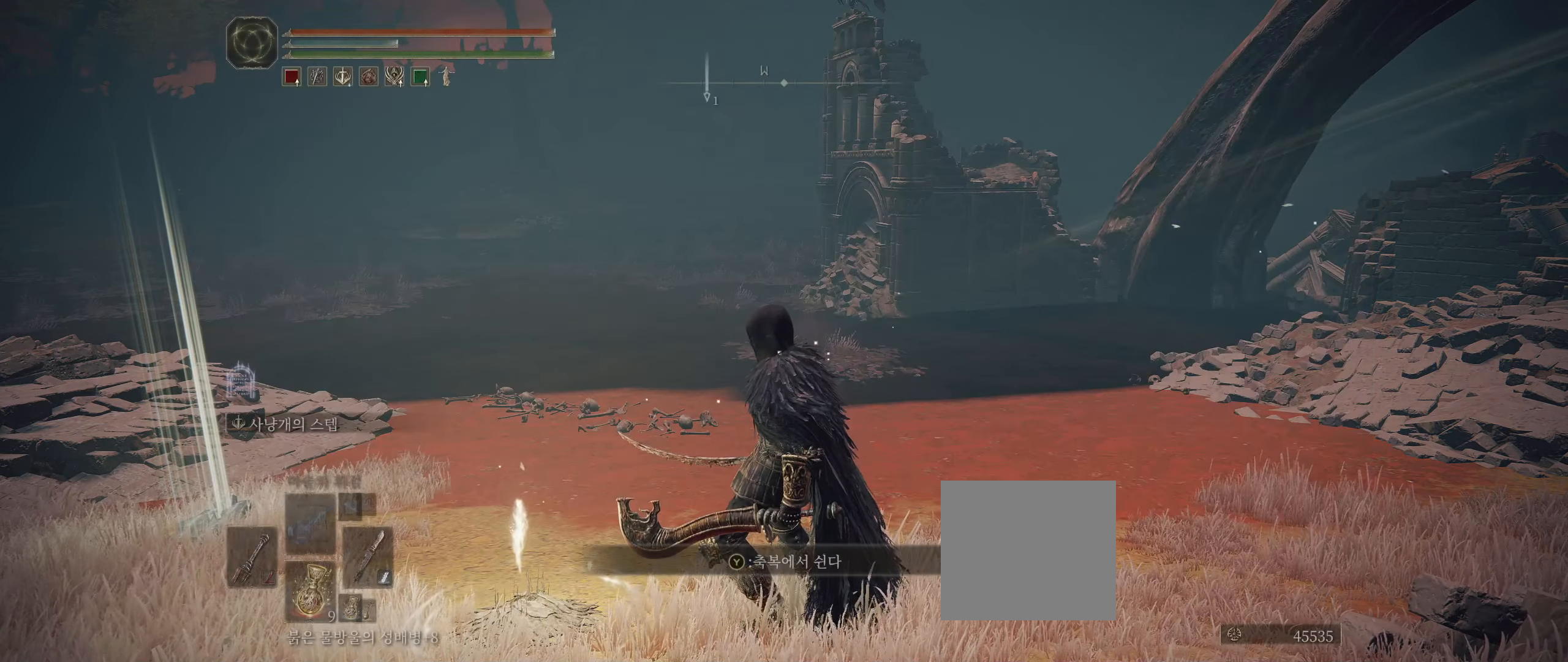
{"buttons": [], "left_stick": "center", "events": [[450, "left_stick", "center"]]}
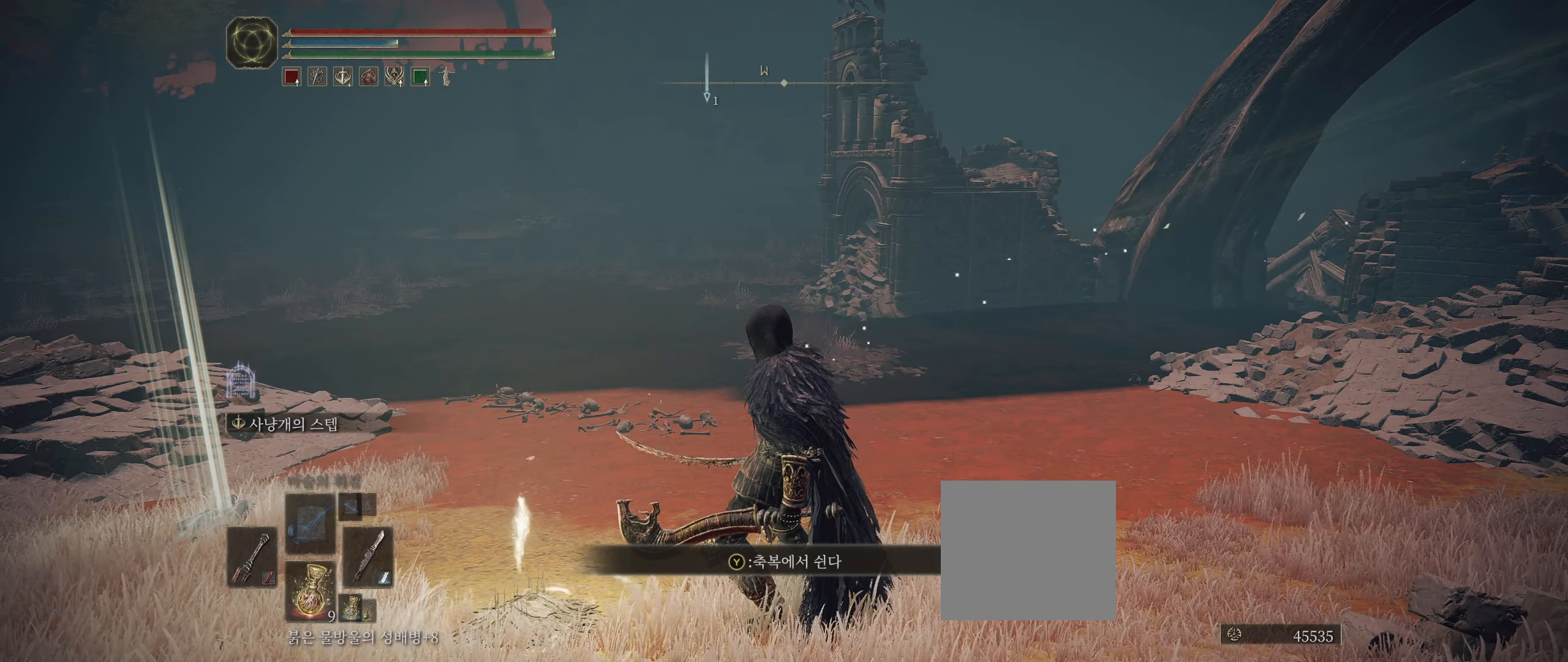
{"buttons": [], "left_stick": "center", "events": [[34, "left_stick", "left"], [184, "left_stick", "up"], [467, "left_stick", "center"]]}
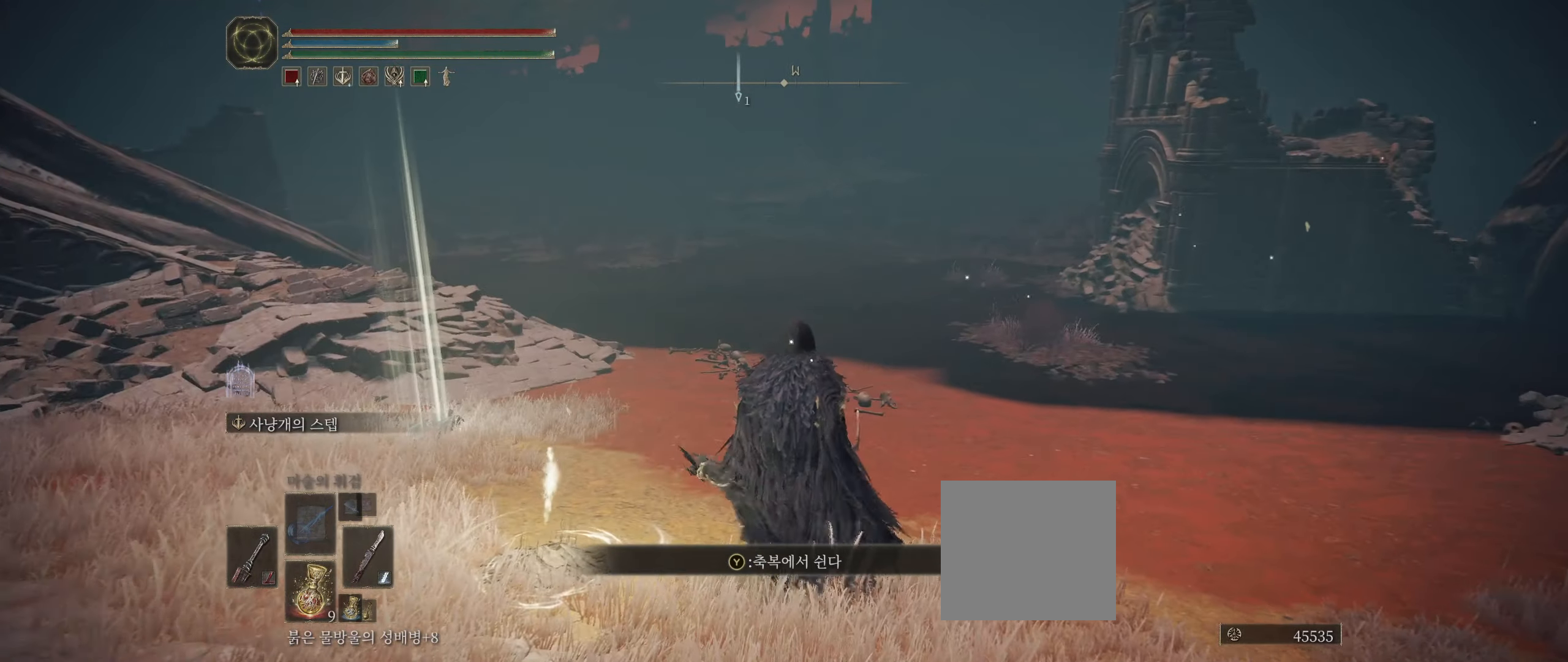
{"buttons": [], "left_stick": "up", "events": [[84, "left_stick", "up"], [100, "B", "down"], [200, "B", "up"], [250, "B", "down"], [350, "B", "up"]]}
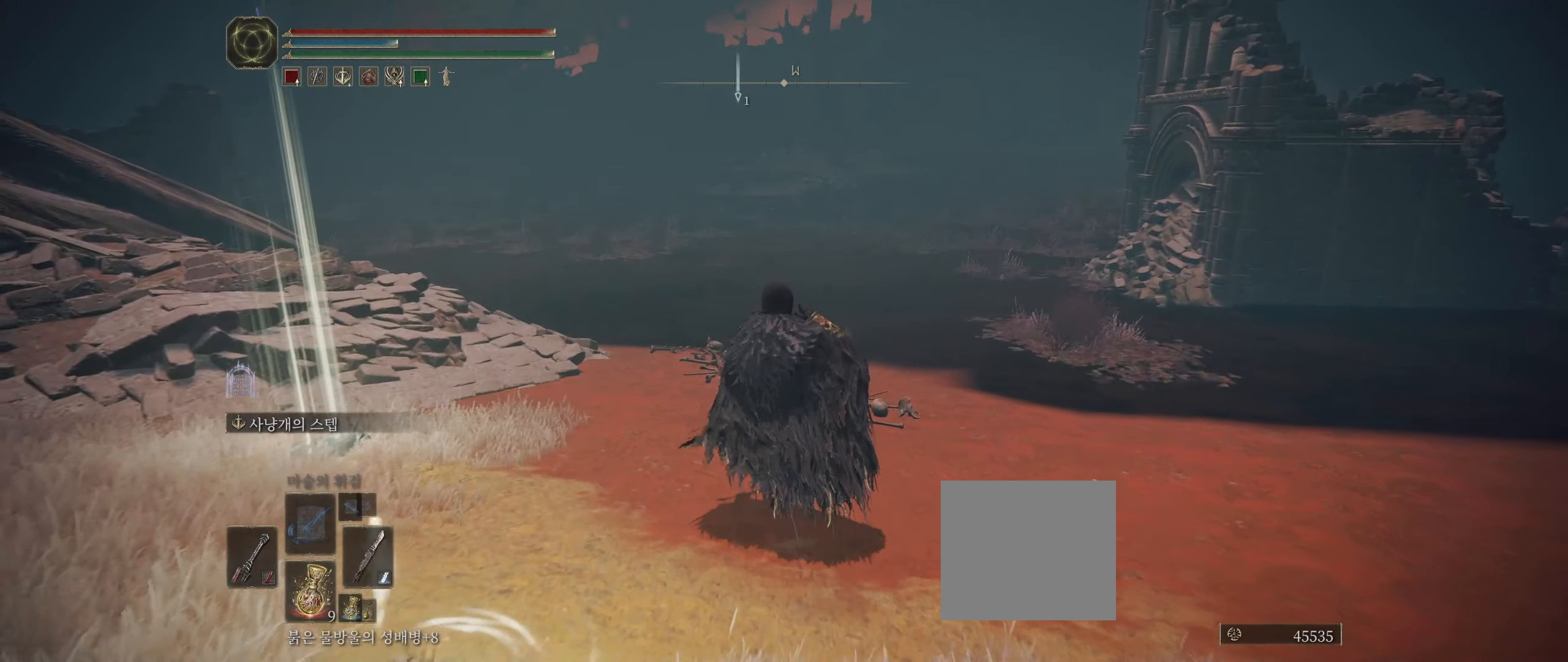
{"buttons": [], "left_stick": "up", "events": []}
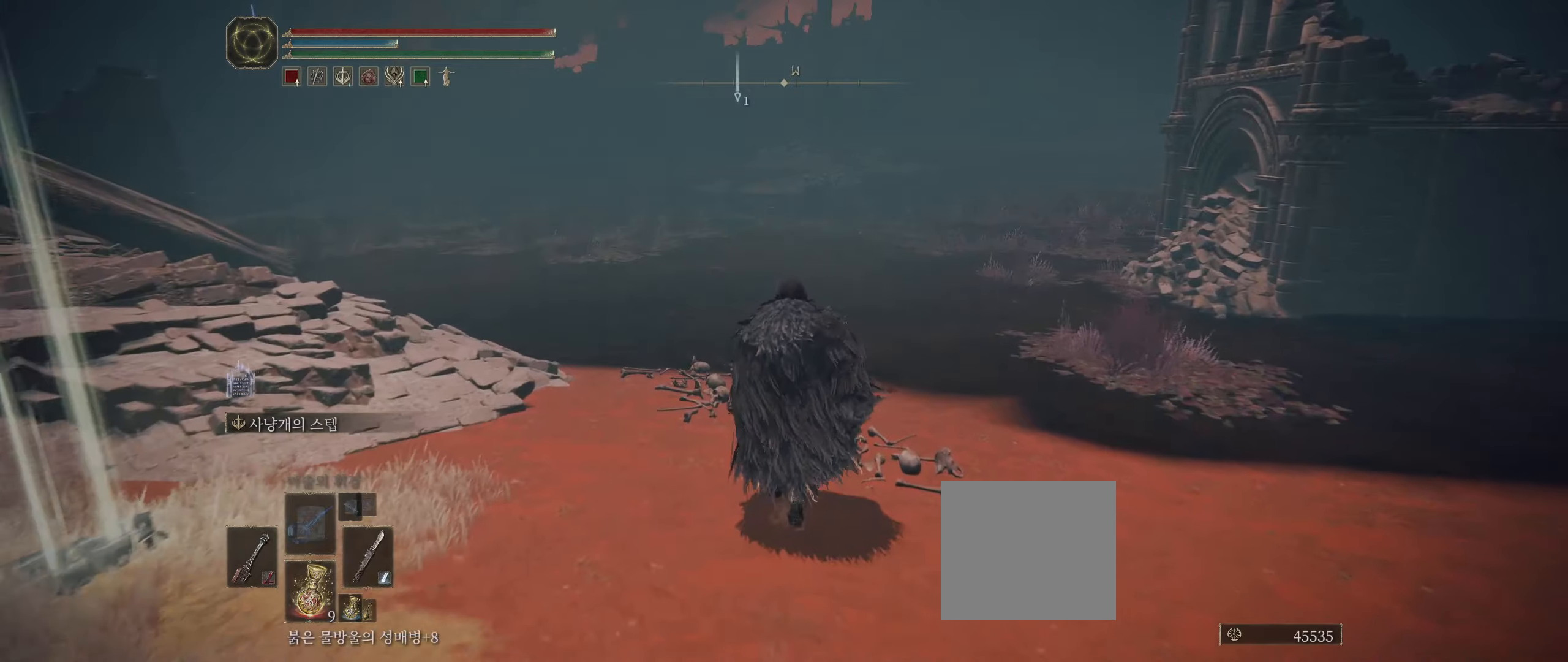
{"buttons": [], "left_stick": "up", "events": []}
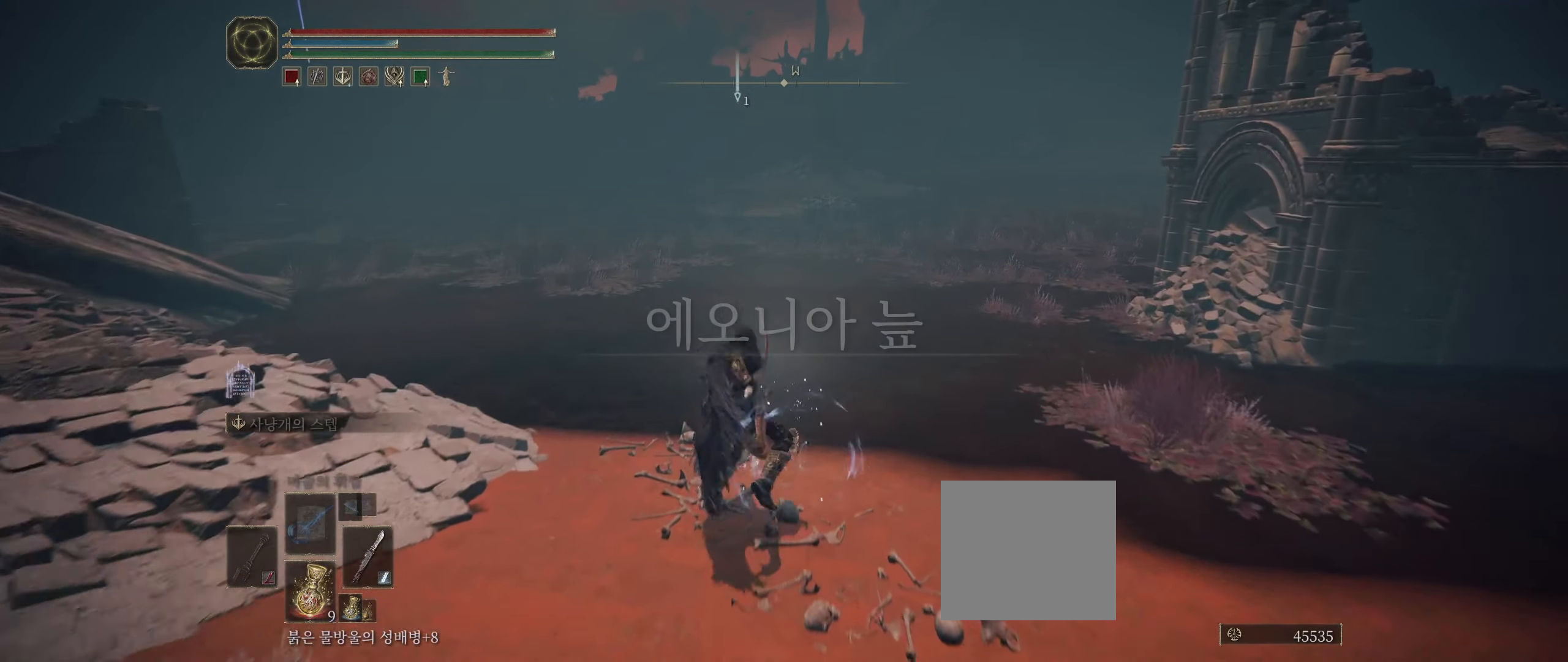
{"buttons": [], "left_stick": "up", "events": []}
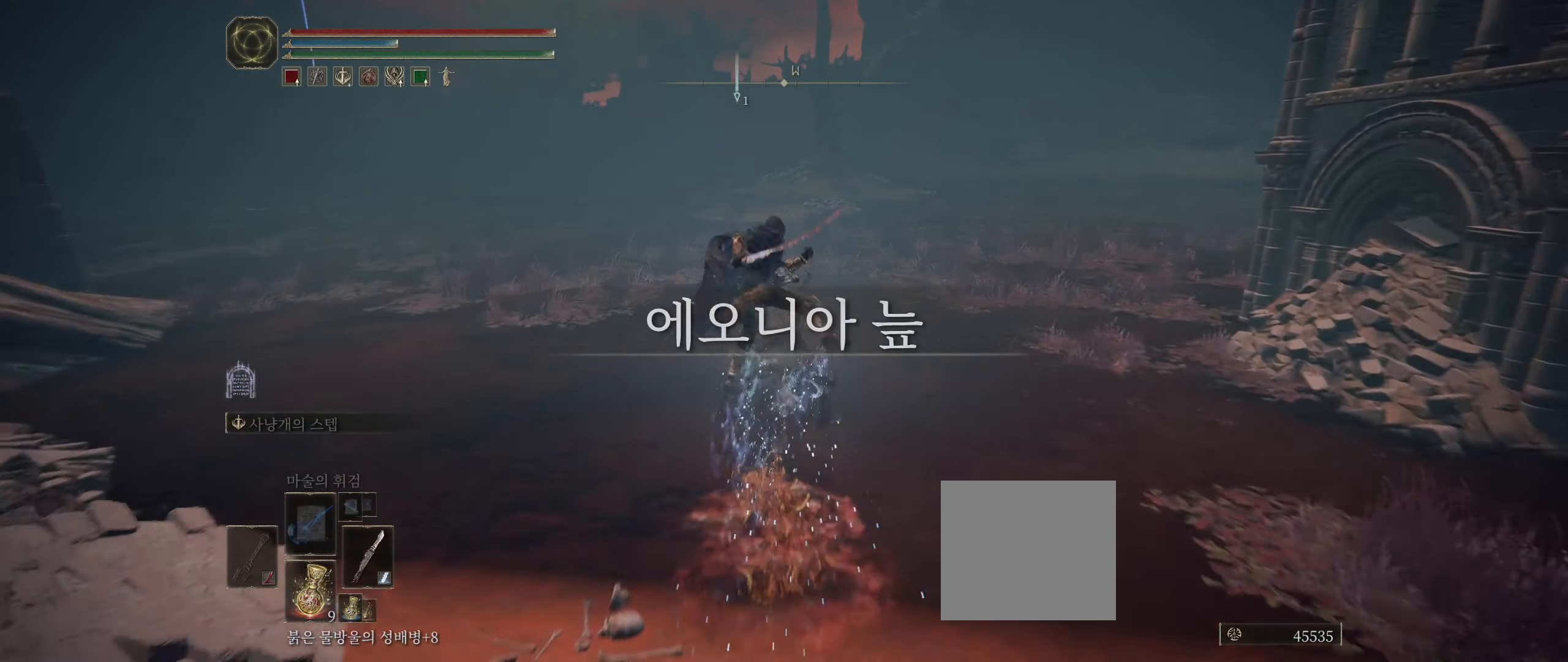
{"buttons": [], "left_stick": "up", "events": []}
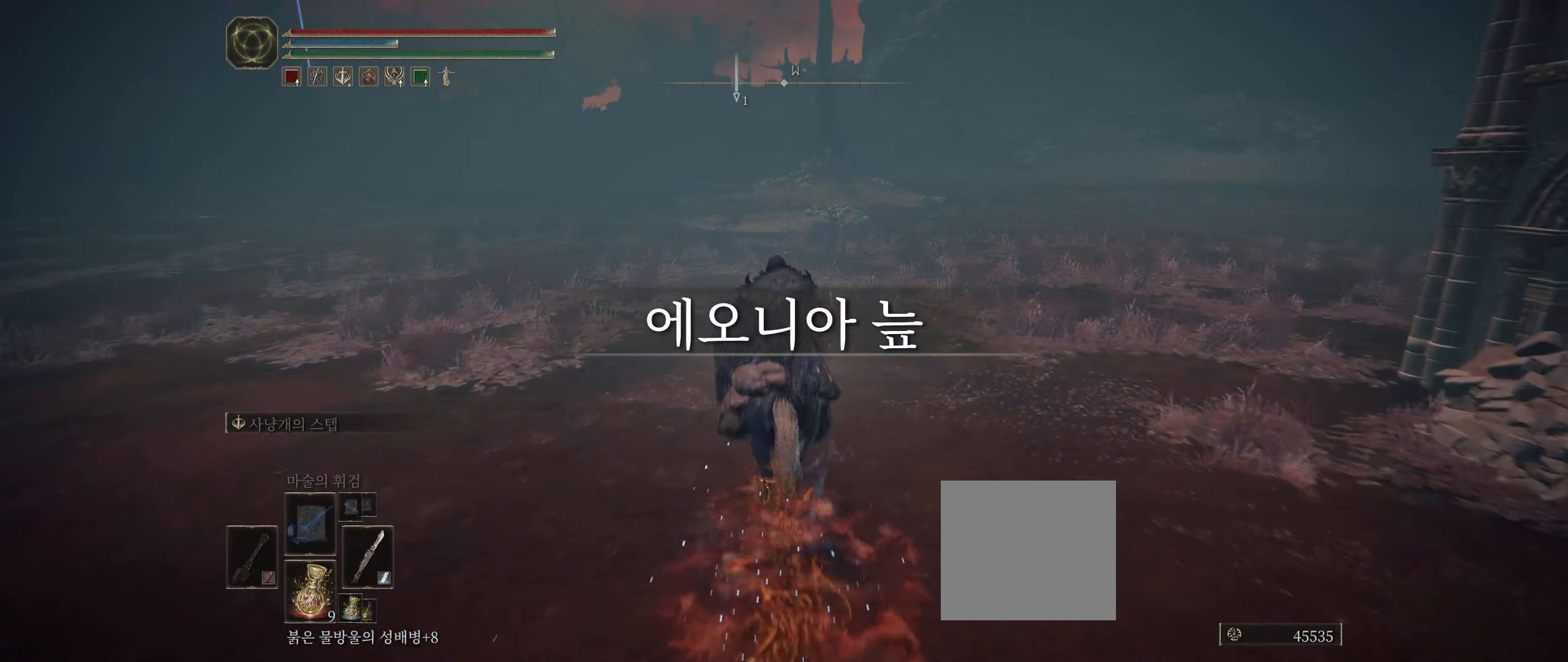
{"buttons": [], "left_stick": "up", "events": []}
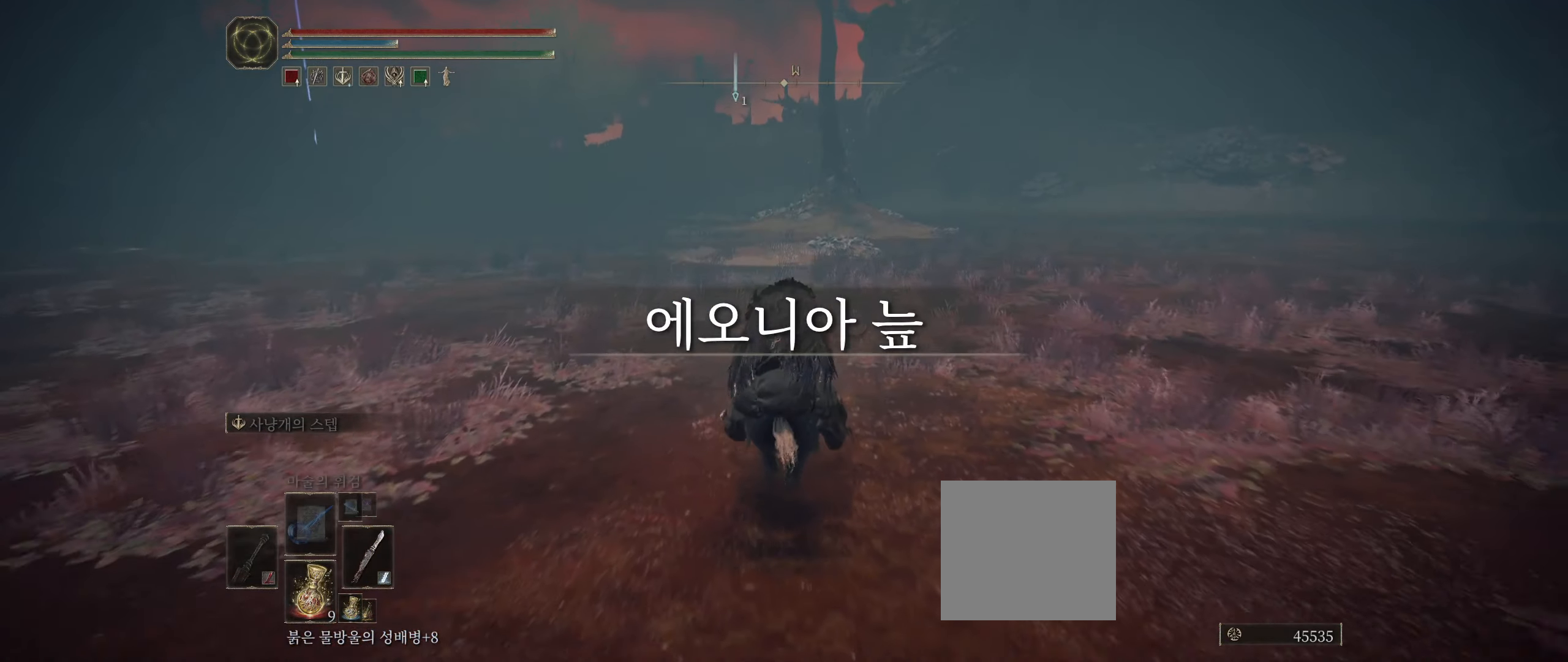
{"buttons": [], "left_stick": "up", "events": []}
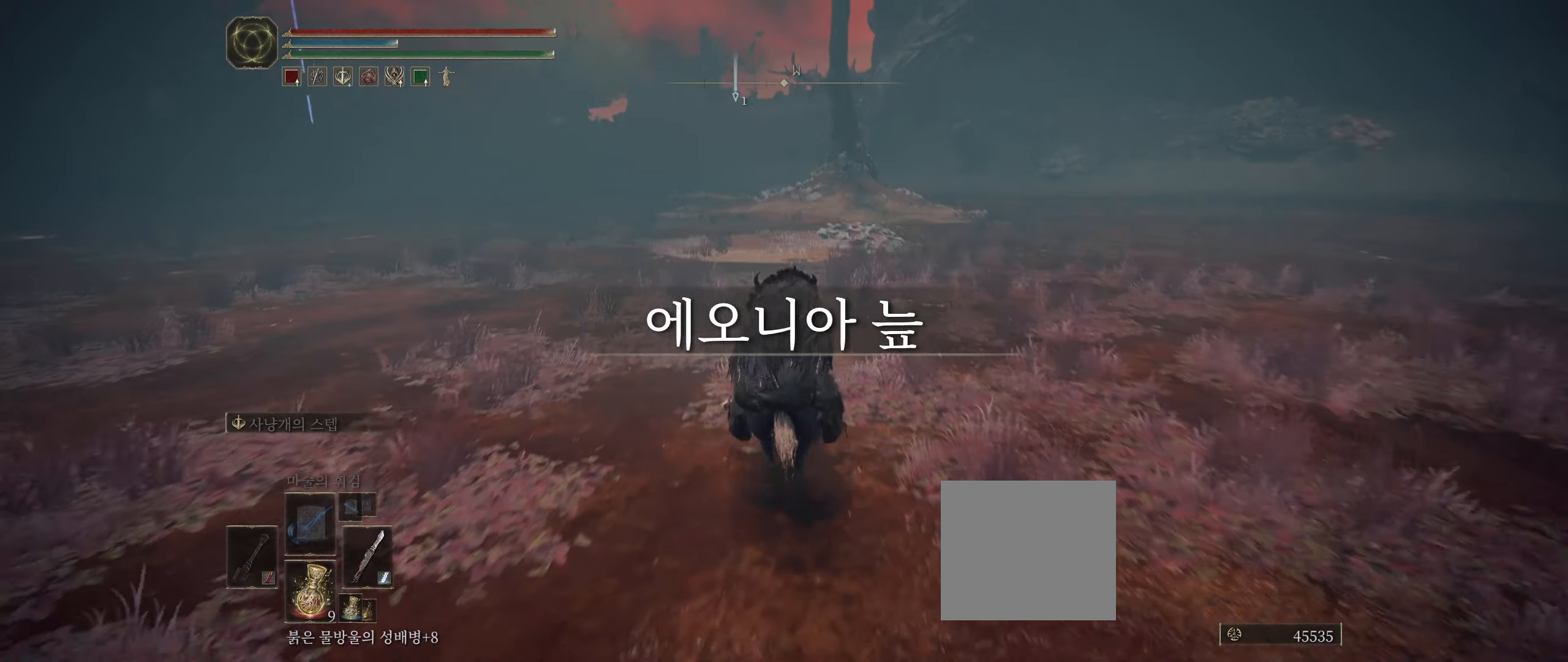
{"buttons": [], "left_stick": "up", "events": []}
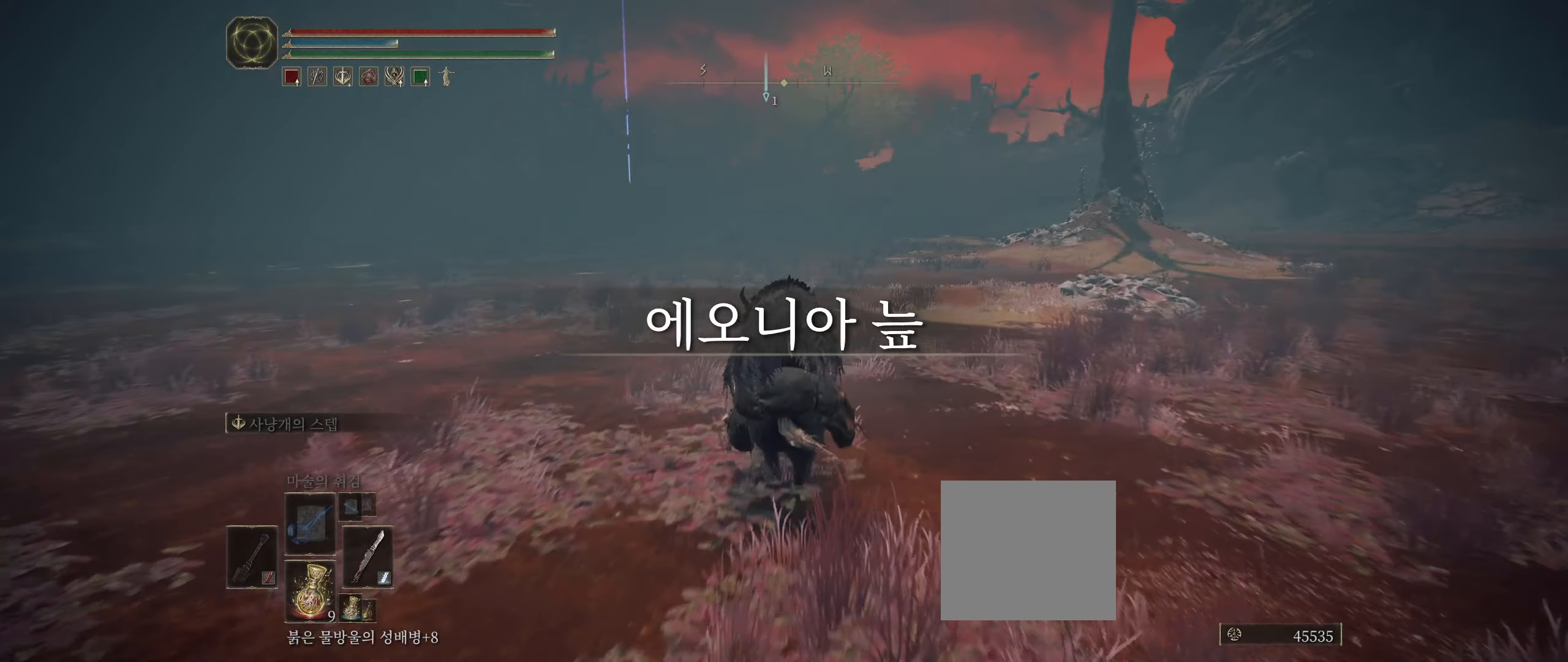
{"buttons": [], "left_stick": "up", "events": []}
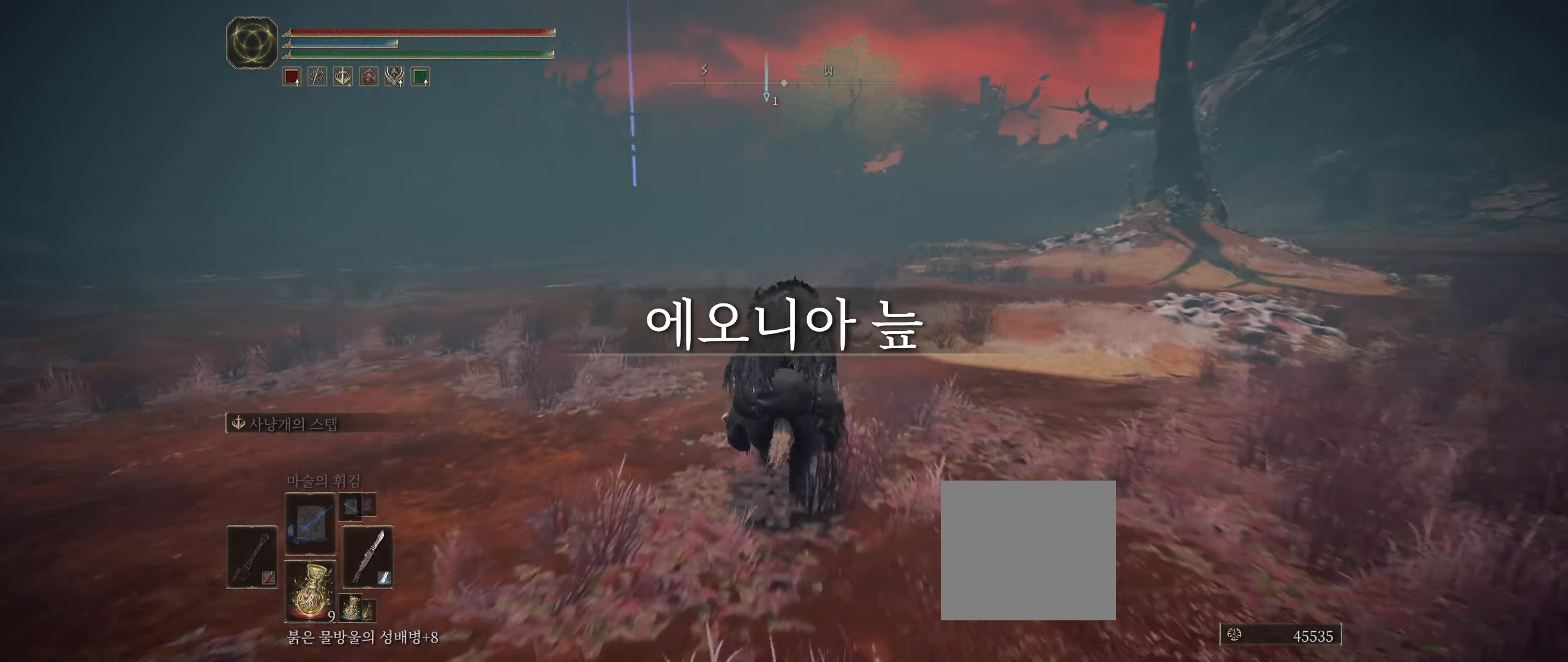
{"buttons": [], "left_stick": "up", "events": []}
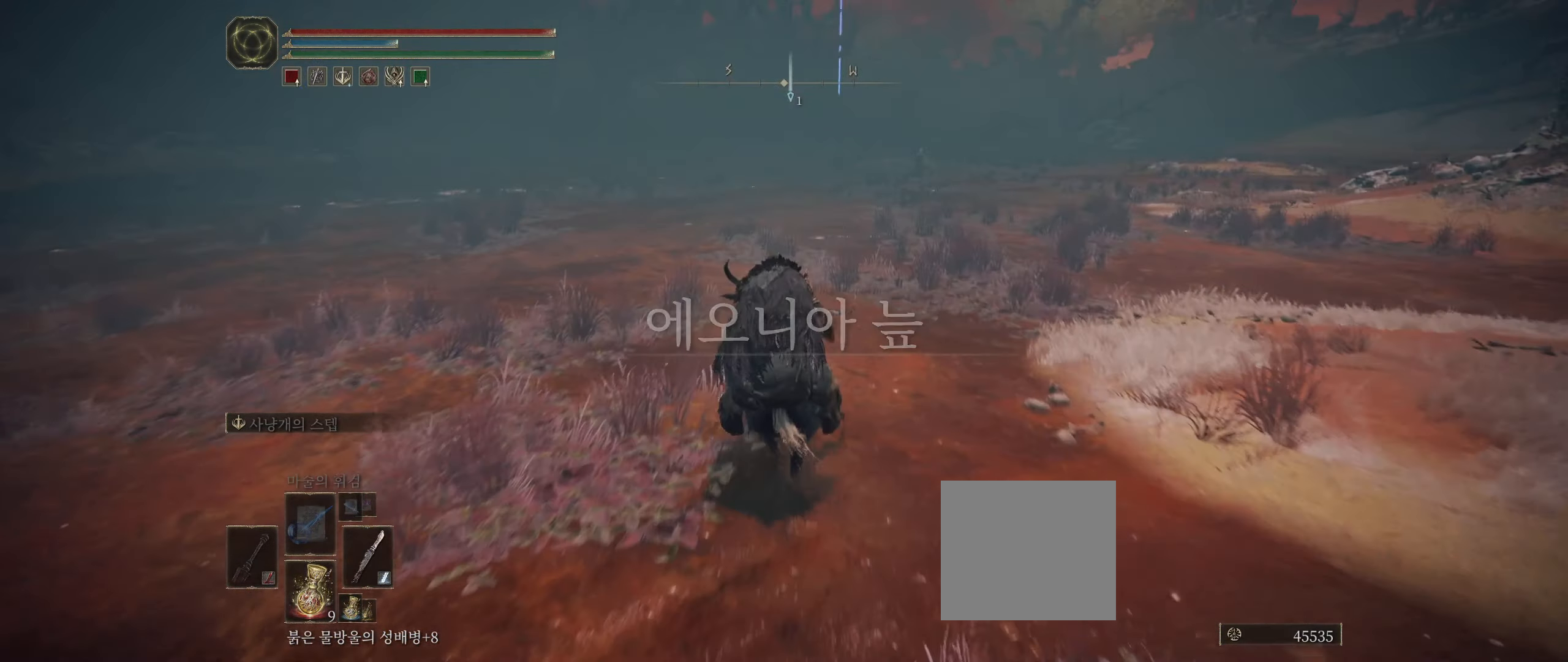
{"buttons": [], "left_stick": "up", "events": []}
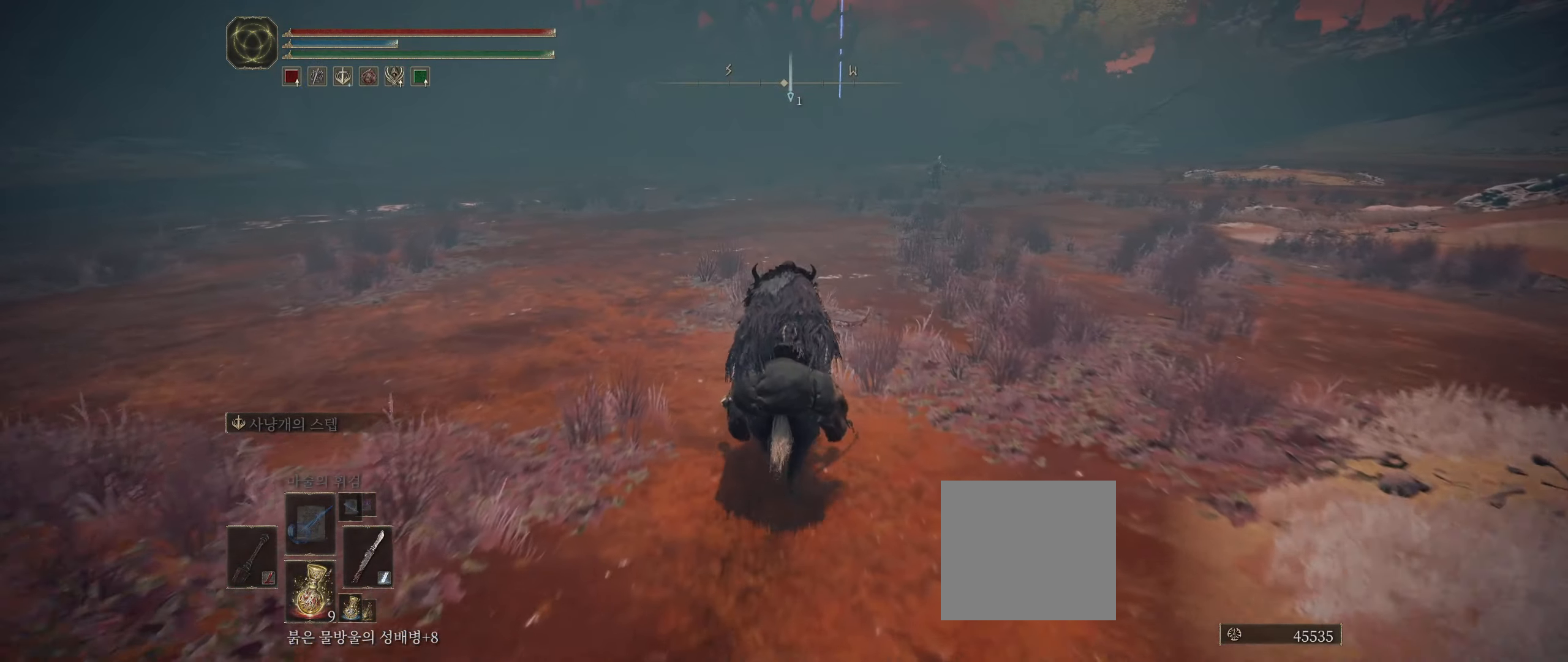
{"buttons": [], "left_stick": "up", "events": []}
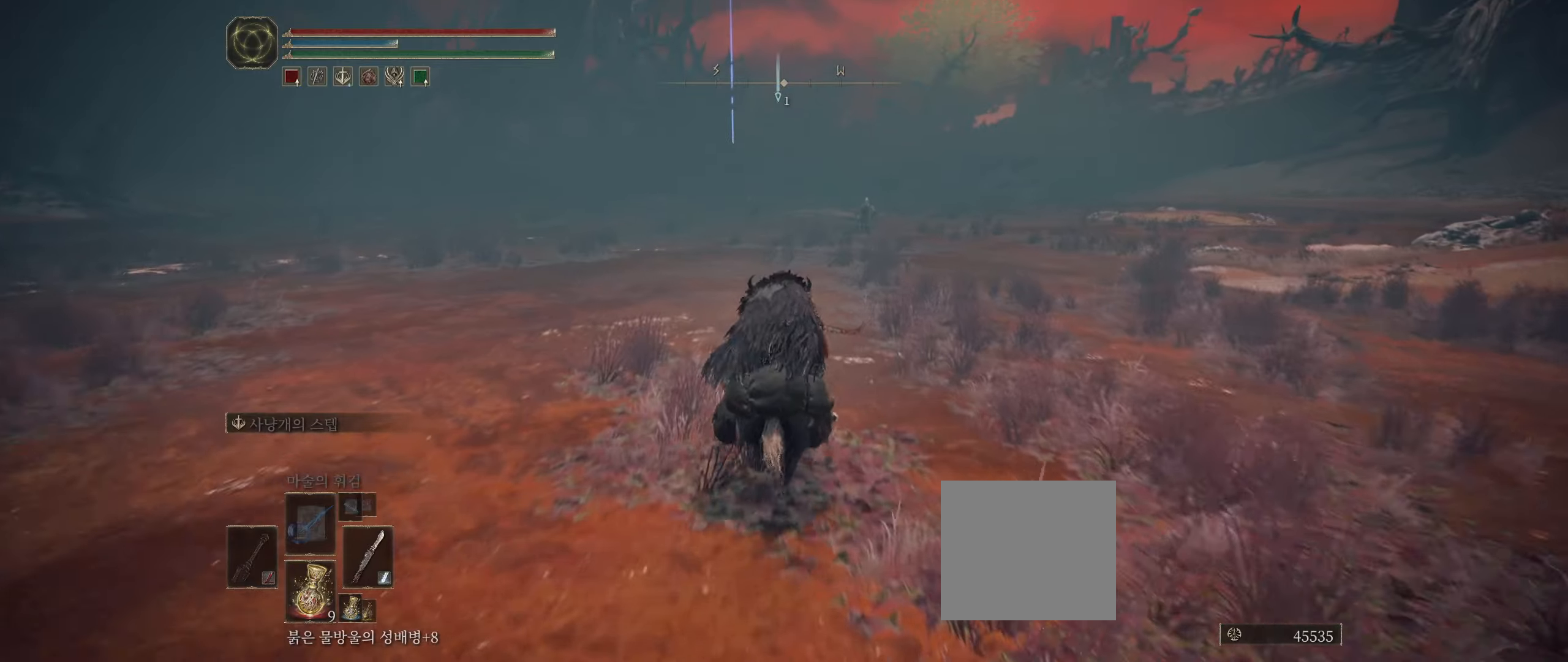
{"buttons": [], "left_stick": "up", "events": []}
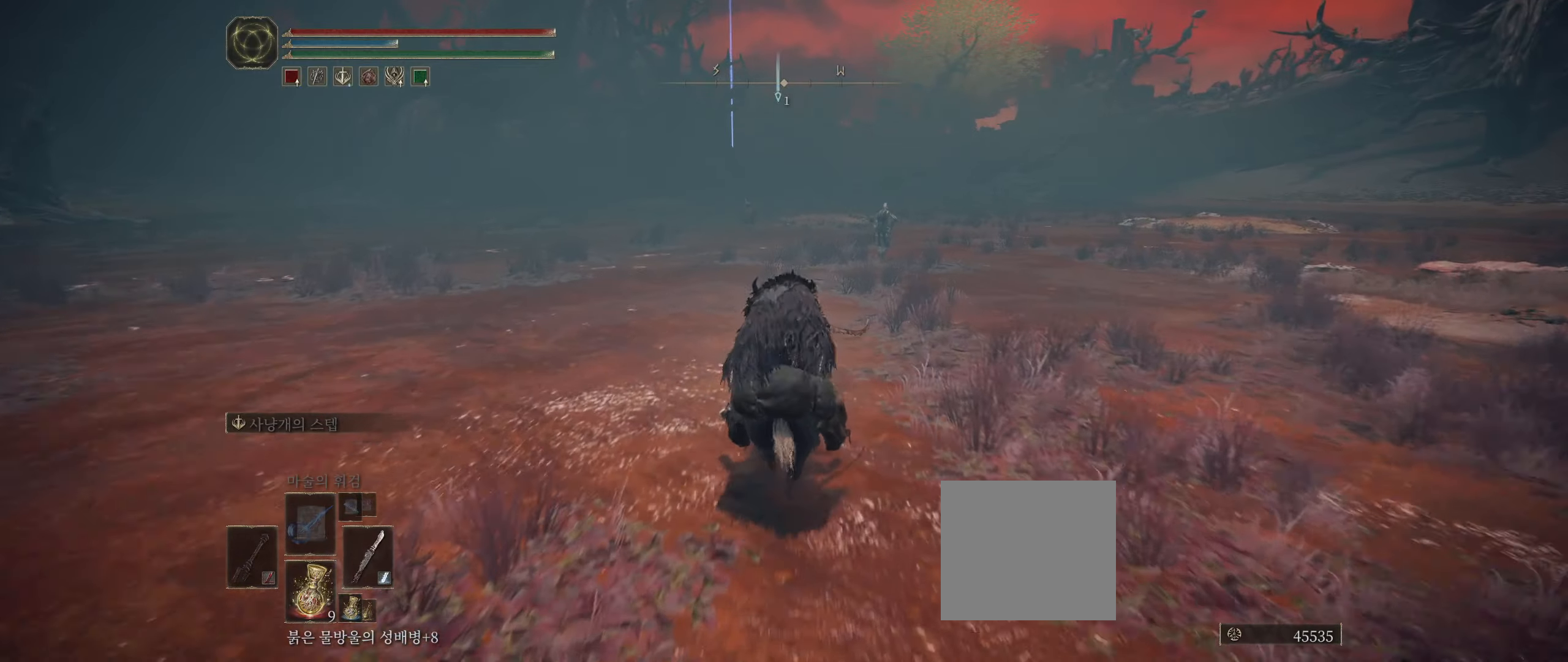
{"buttons": [], "left_stick": "up", "events": []}
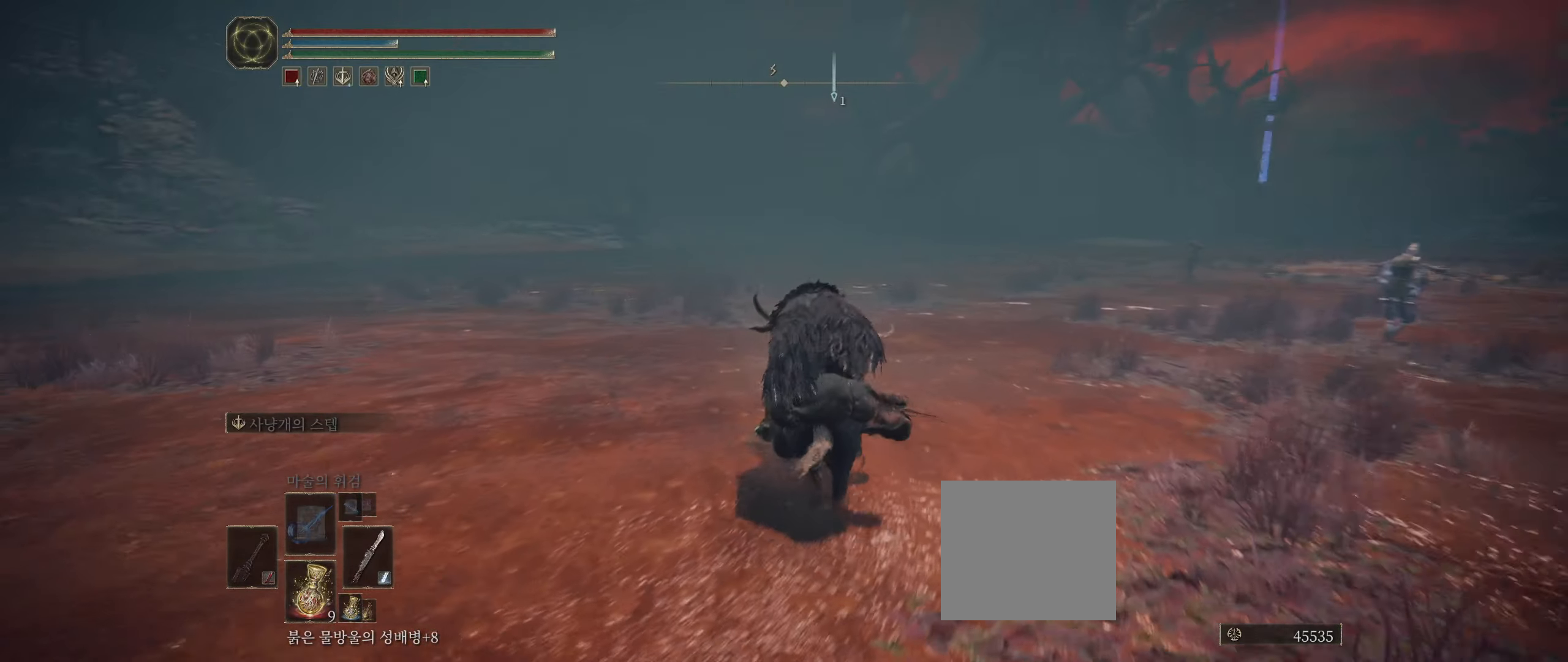
{"buttons": [], "left_stick": "up", "events": []}
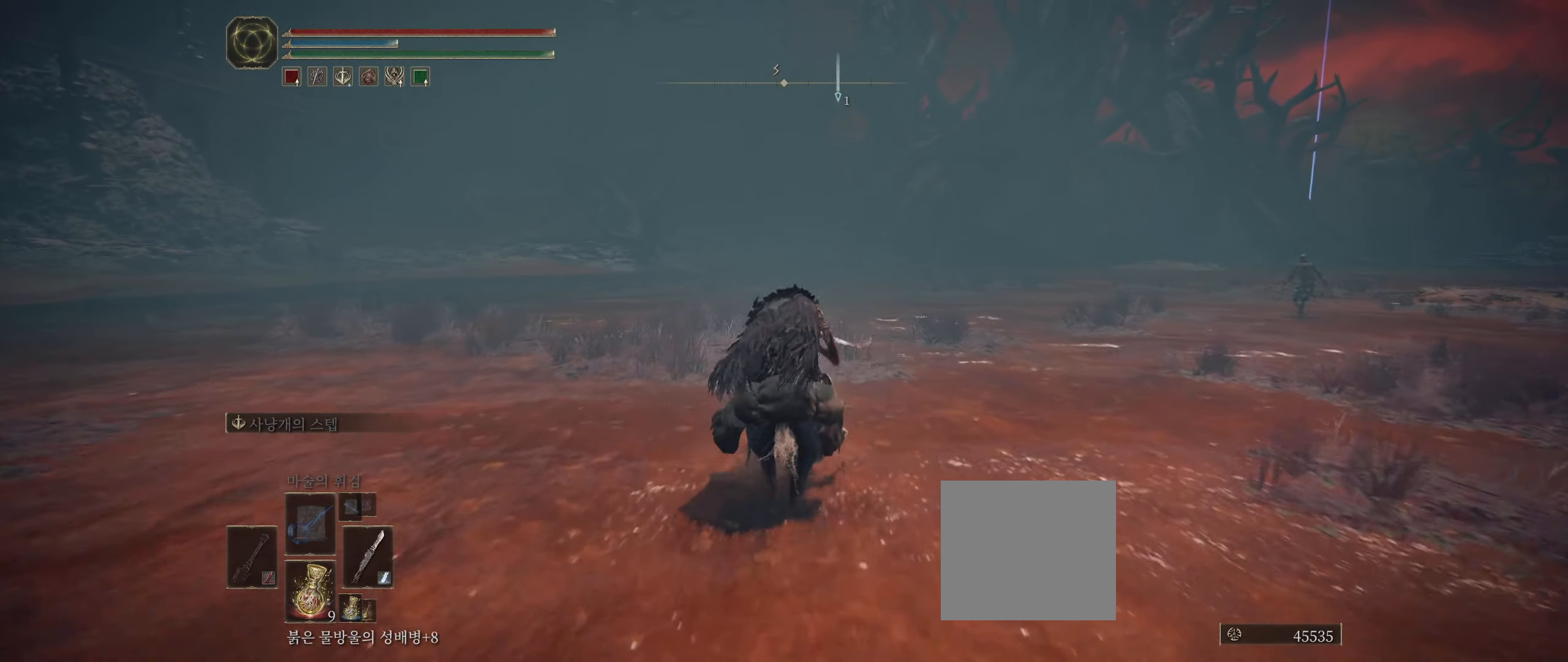
{"buttons": [], "left_stick": "up", "events": []}
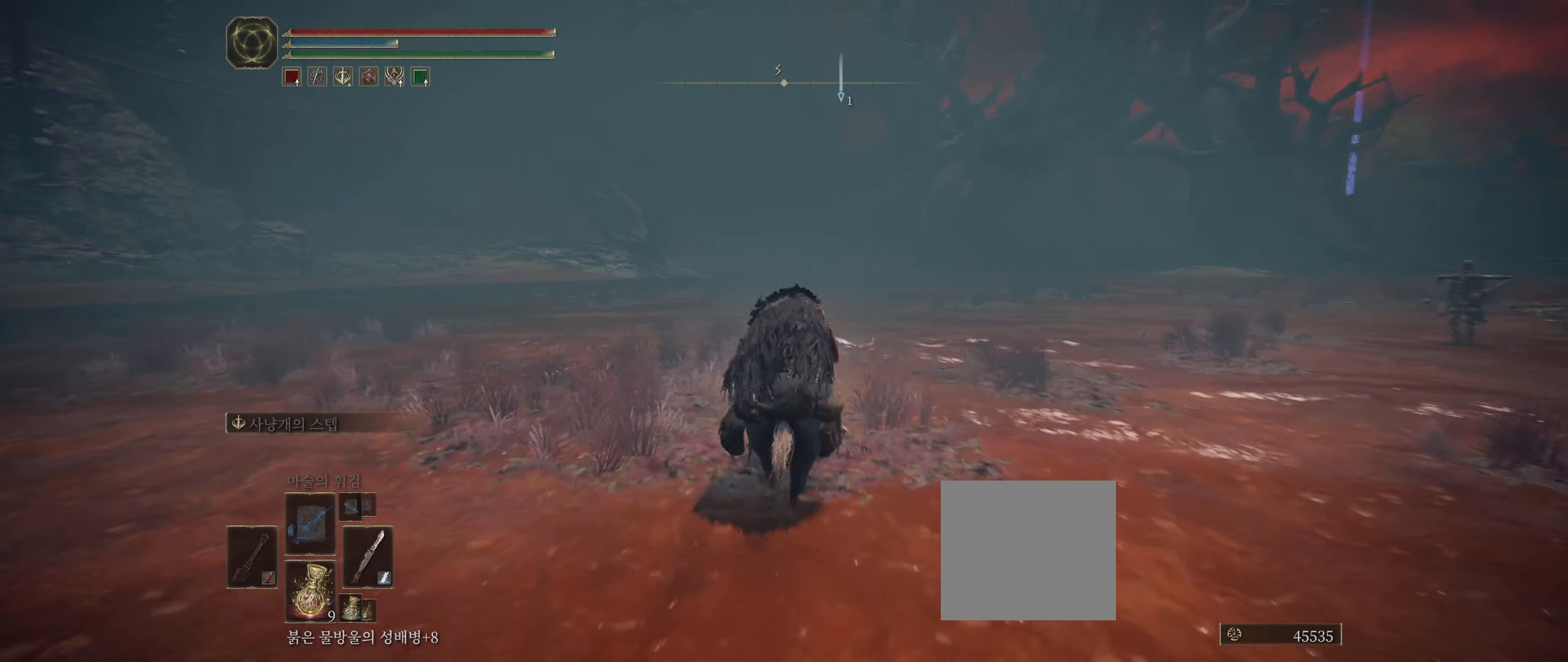
{"buttons": [], "left_stick": "up", "events": []}
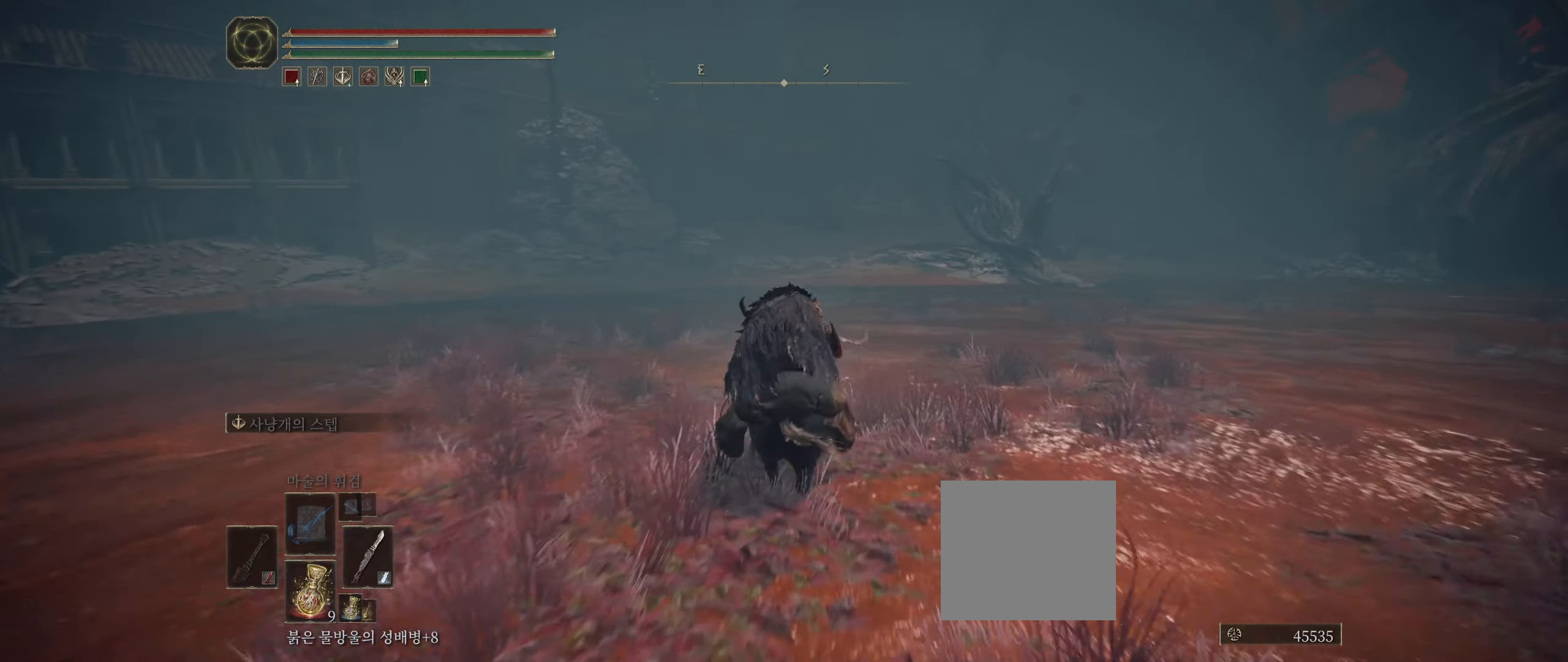
{"buttons": [], "left_stick": "up", "events": []}
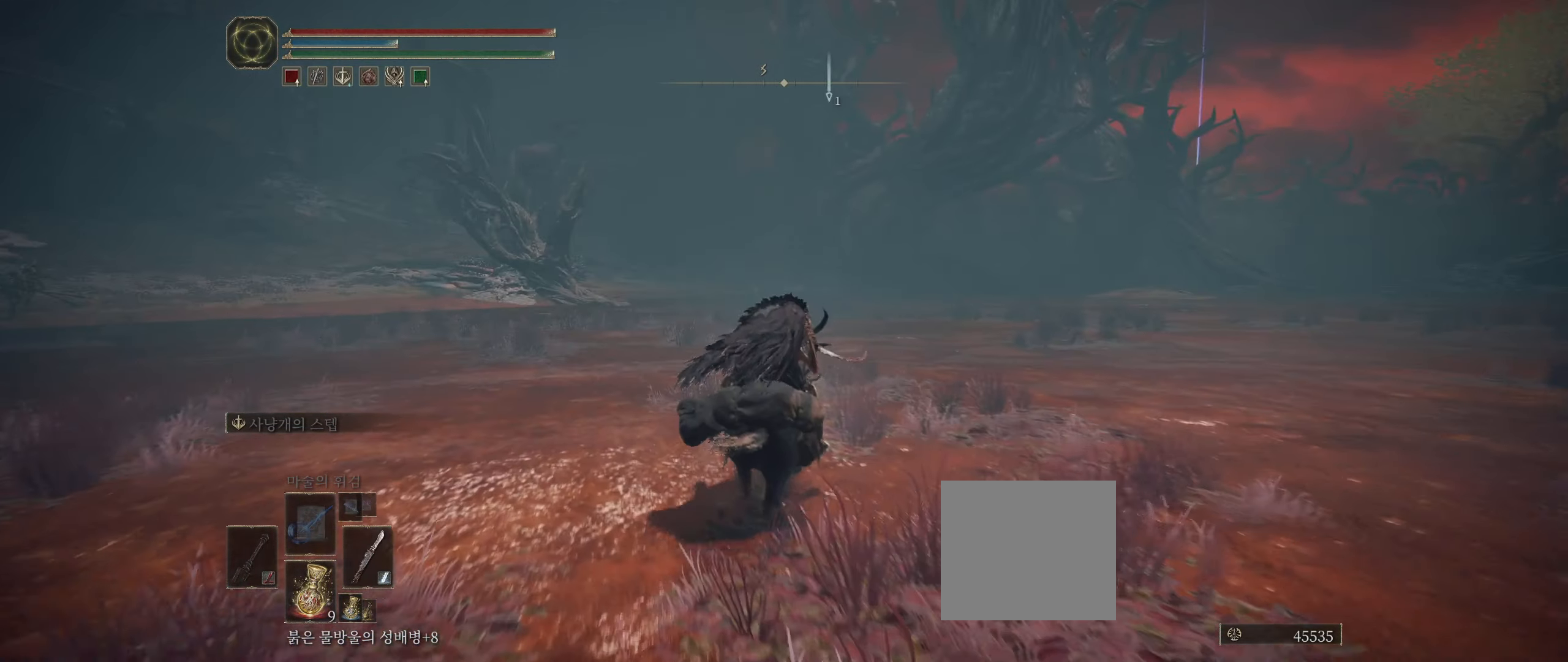
{"buttons": [], "left_stick": "up", "events": []}
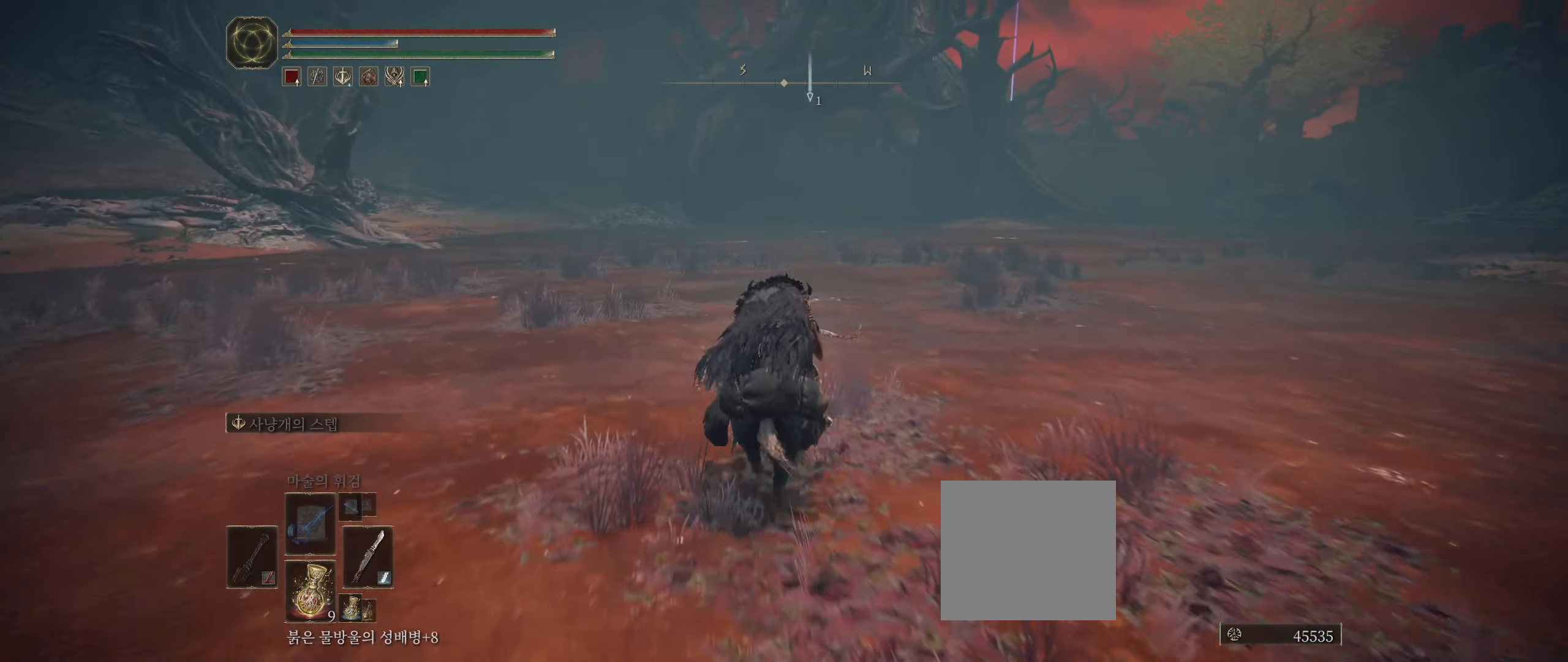
{"buttons": [], "left_stick": "up", "events": []}
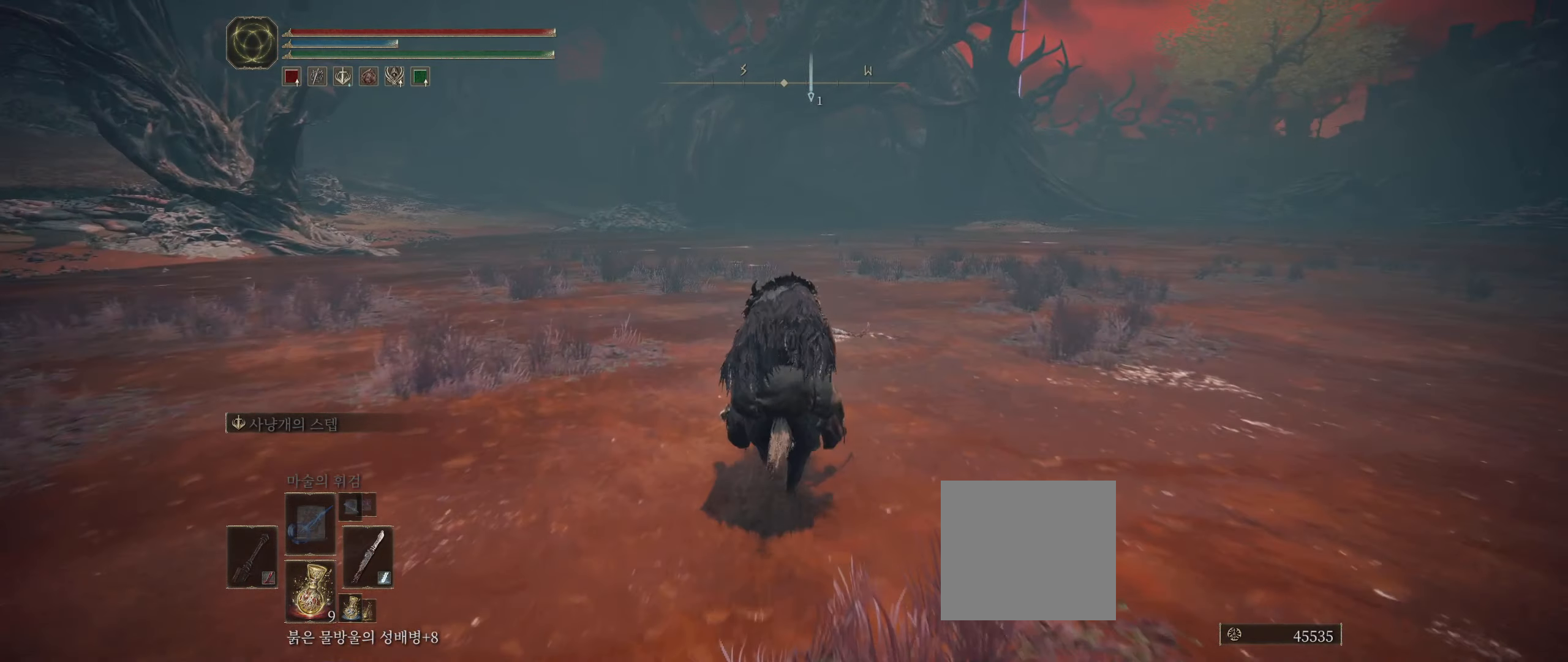
{"buttons": [], "left_stick": "up", "events": []}
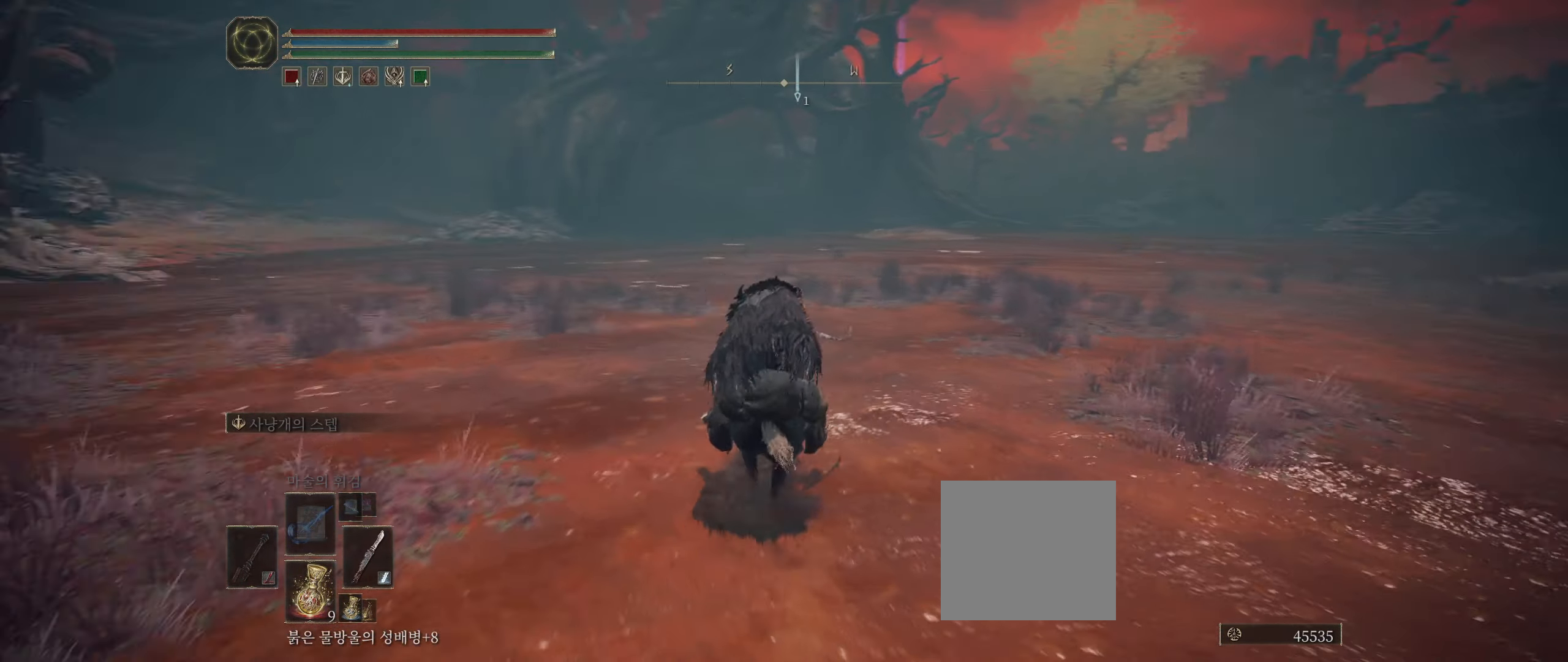
{"buttons": [], "left_stick": "up", "events": []}
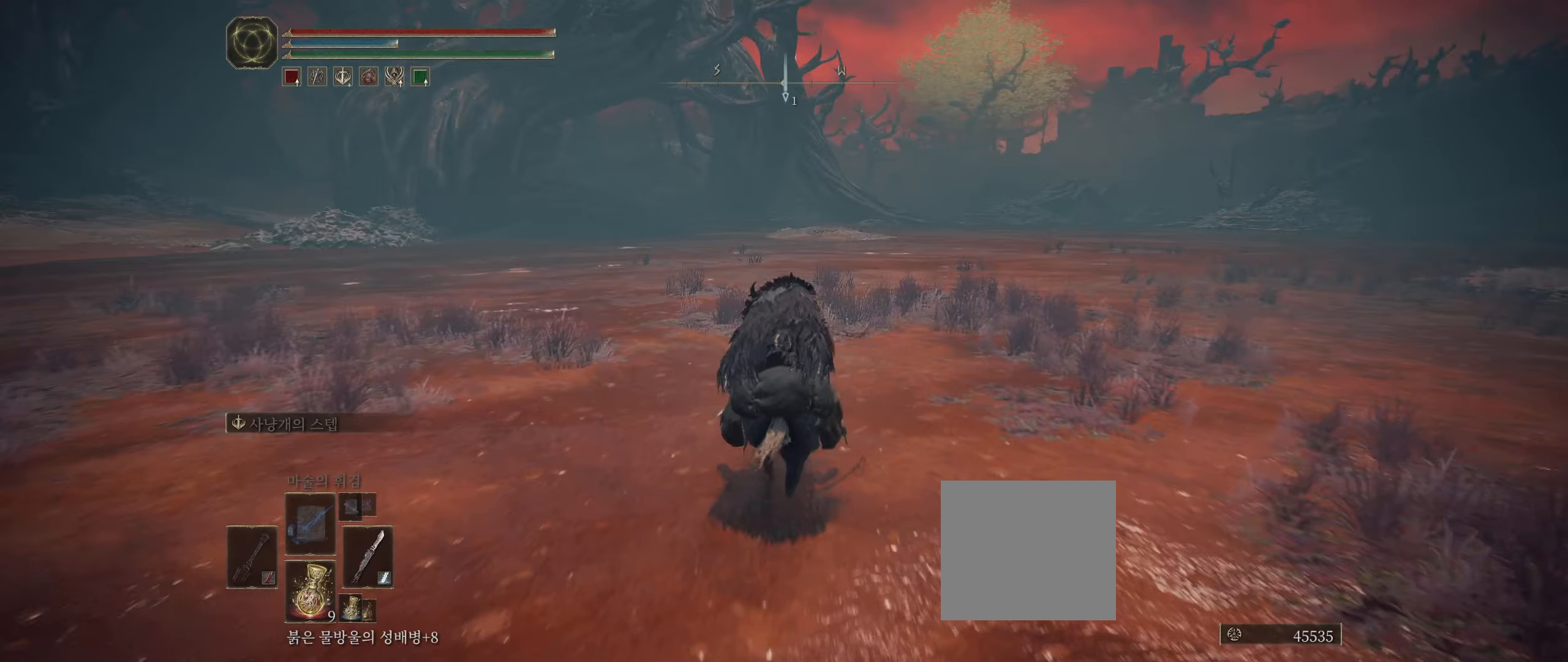
{"buttons": [], "left_stick": "up", "events": []}